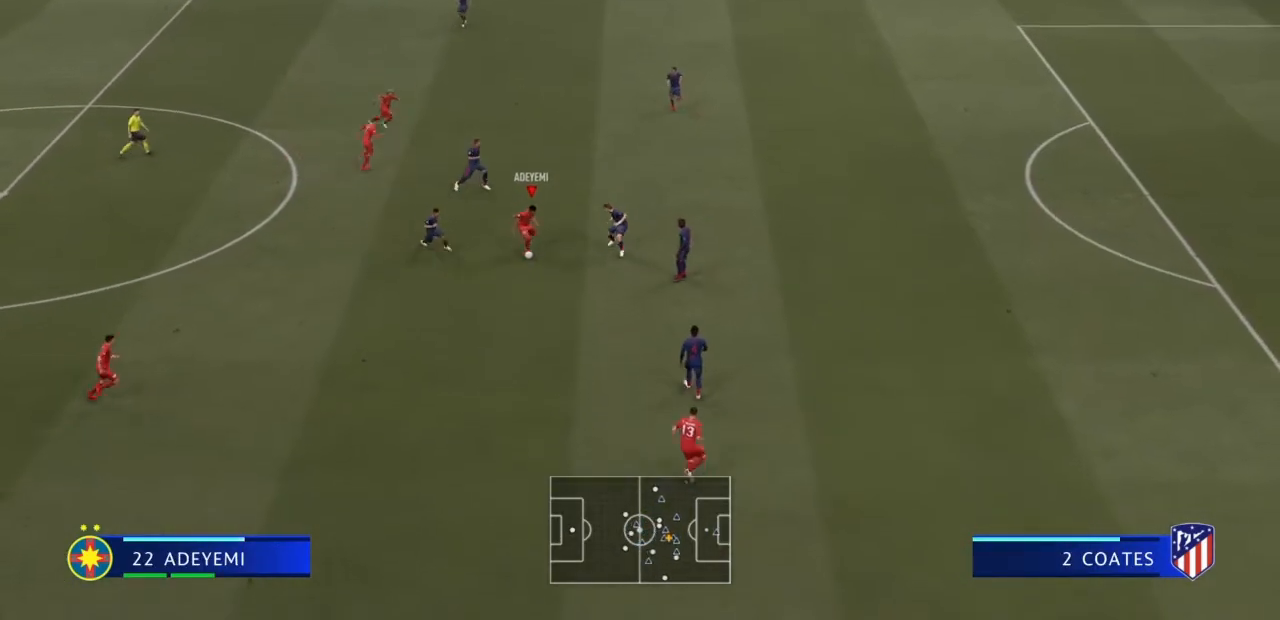
Gameplay with a controller (PlayStation layout); each line is a JSON object with the inputs held at the frame after it. "events" lists button and stick changes between this image and that frame as [ms after this image, input, new state], when the widget could be followed in between. Not read: L3 R3.
{"buttons": [], "left_stick": "down", "right_stick": "center", "events": [[33, "left_stick", "down"]]}
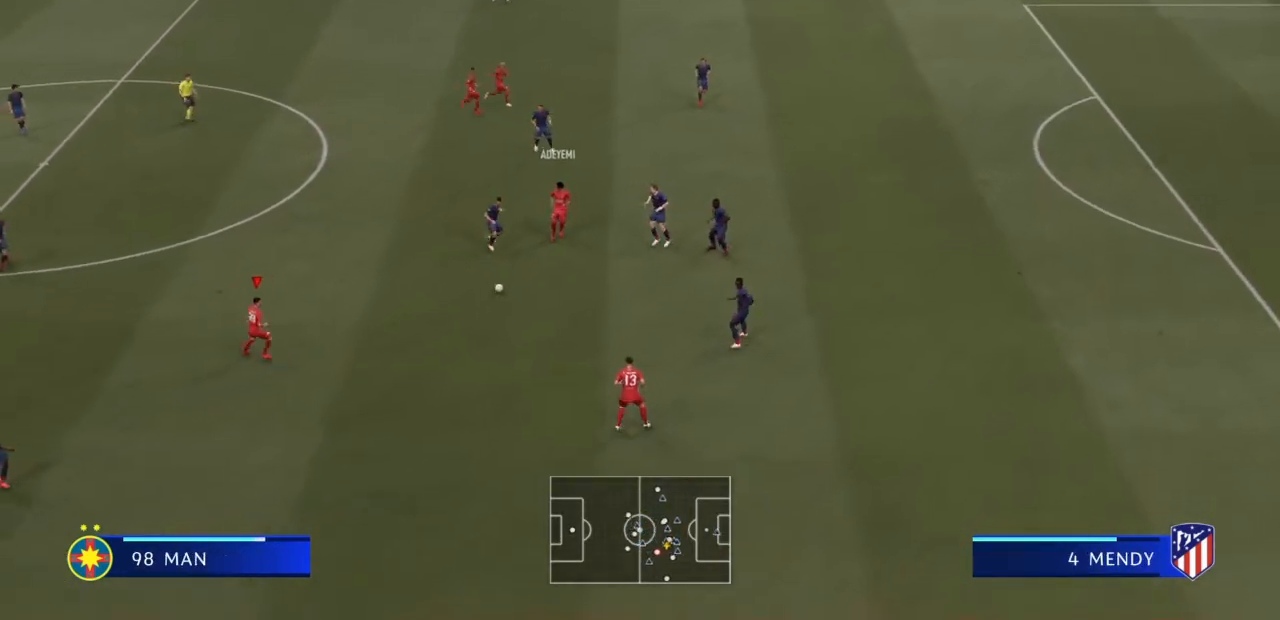
{"buttons": [], "left_stick": "down-right", "right_stick": "center", "events": [[167, "left_stick", "down-right"]]}
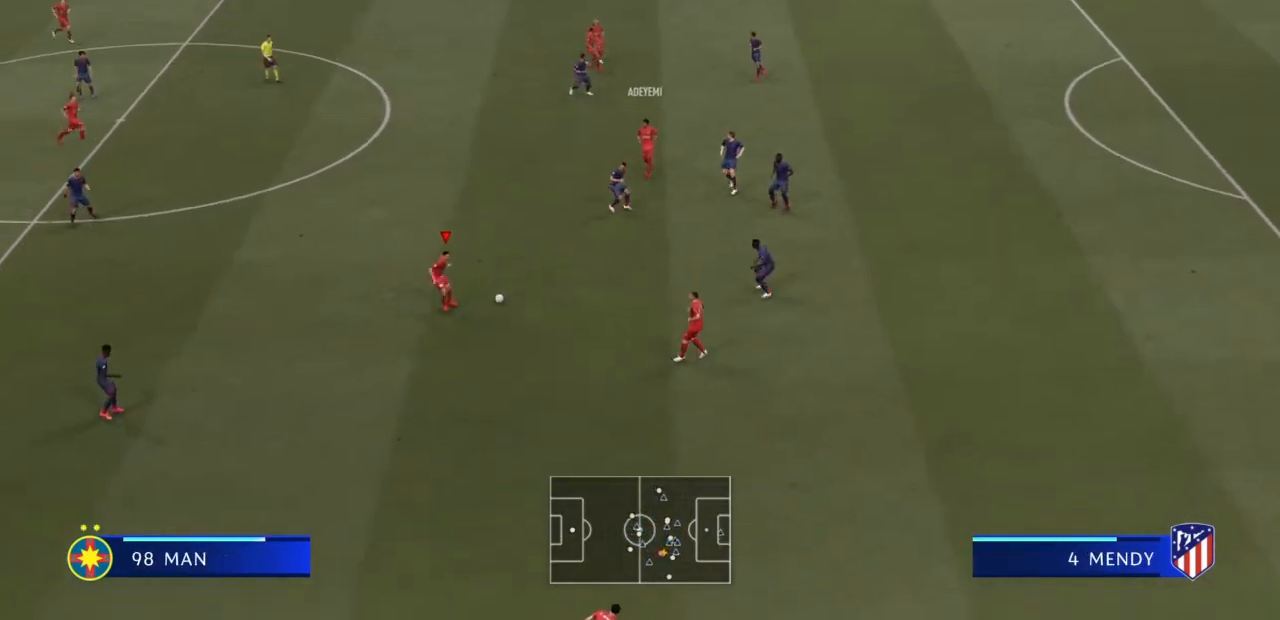
{"buttons": ["R2"], "left_stick": "right", "right_stick": "center", "events": [[167, "TRIANGLE", "down"], [300, "TRIANGLE", "up"], [467, "left_stick", "right"], [500, "R2", "down"]]}
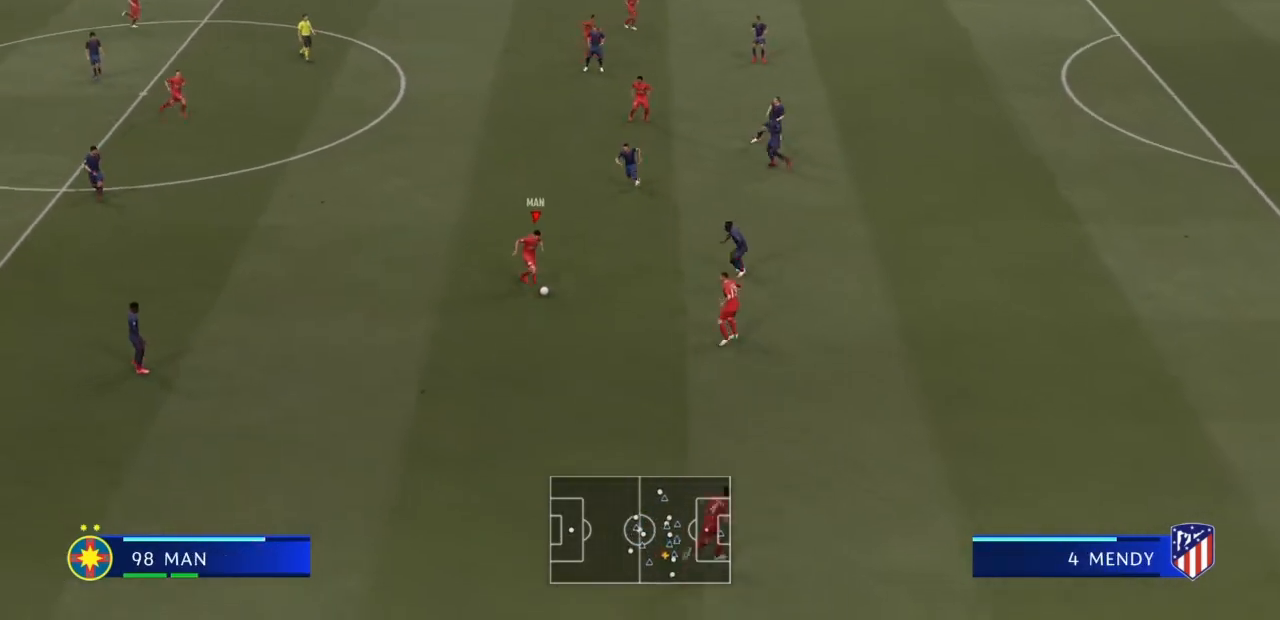
{"buttons": ["R2"], "left_stick": "right", "right_stick": "center", "events": []}
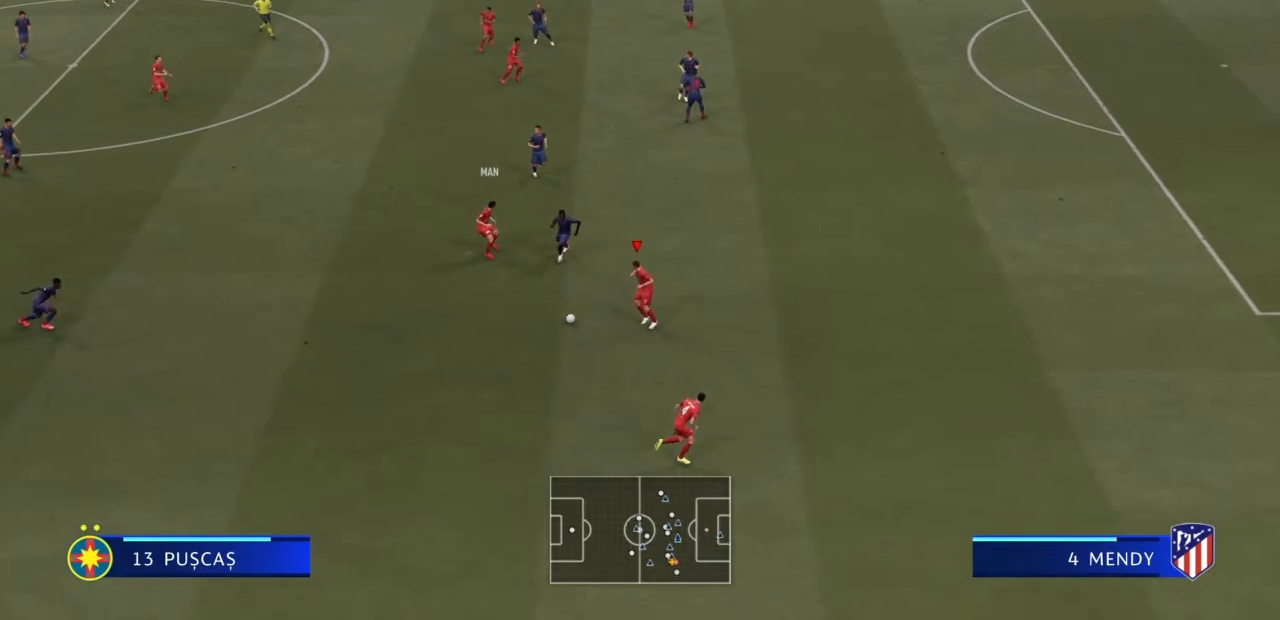
{"buttons": ["R2"], "left_stick": "right", "right_stick": "center", "events": [[333, "TRIANGLE", "down"], [467, "TRIANGLE", "up"]]}